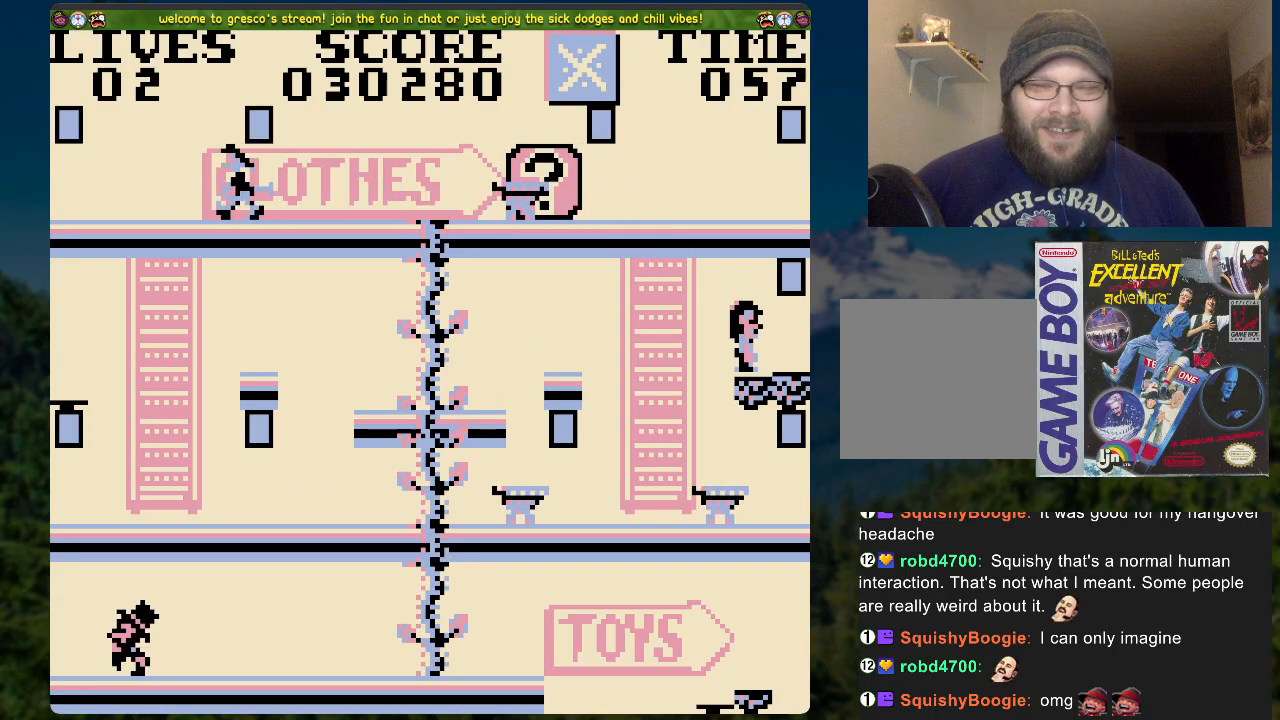
Gameplay with a controller (Xbox layout); each line is a JSON object with the inputs held at the frame after it. "events" lists button and stick changes between this image and that frame as [ms after this image, input, new state], when the widget could be followed in between.
{"buttons": [], "left_stick": "center", "right_stick": "center", "events": [[17, "A", "up"], [402, "DPAD_RIGHT", "up"]]}
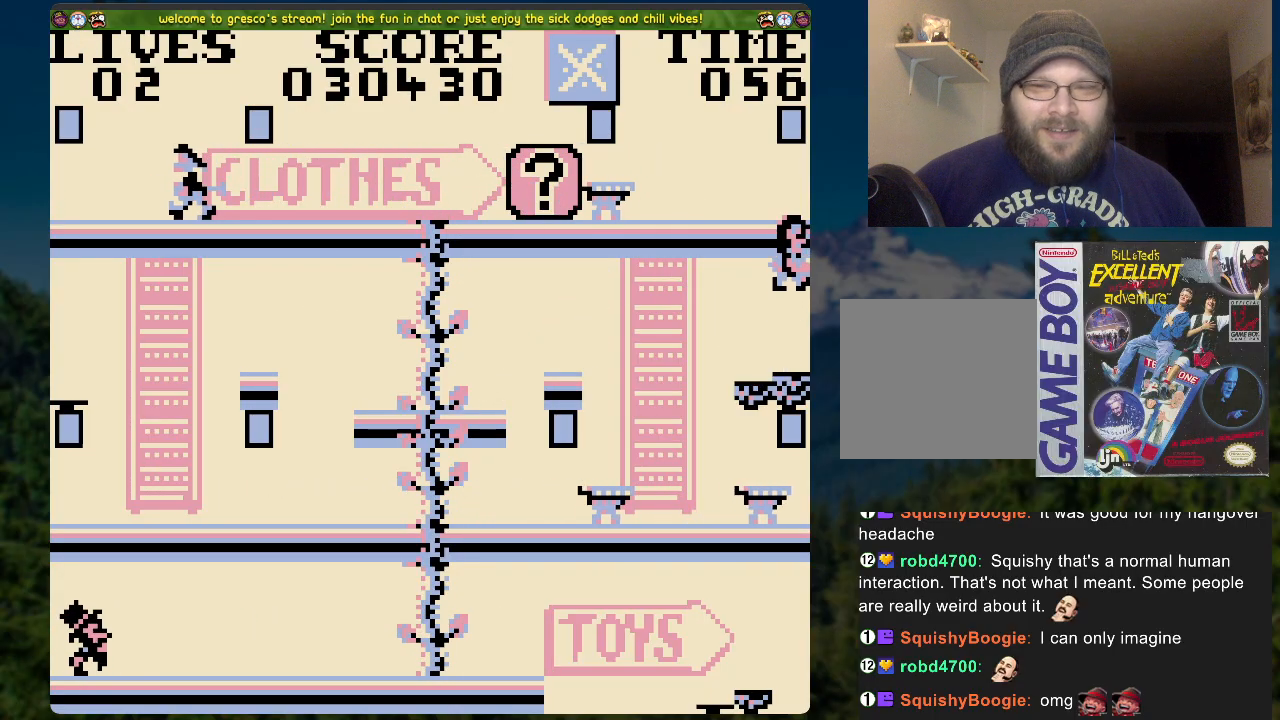
{"buttons": ["A", "DPAD_LEFT"], "left_stick": "center", "right_stick": "center", "events": [[218, "DPAD_LEFT", "down"], [402, "A", "down"]]}
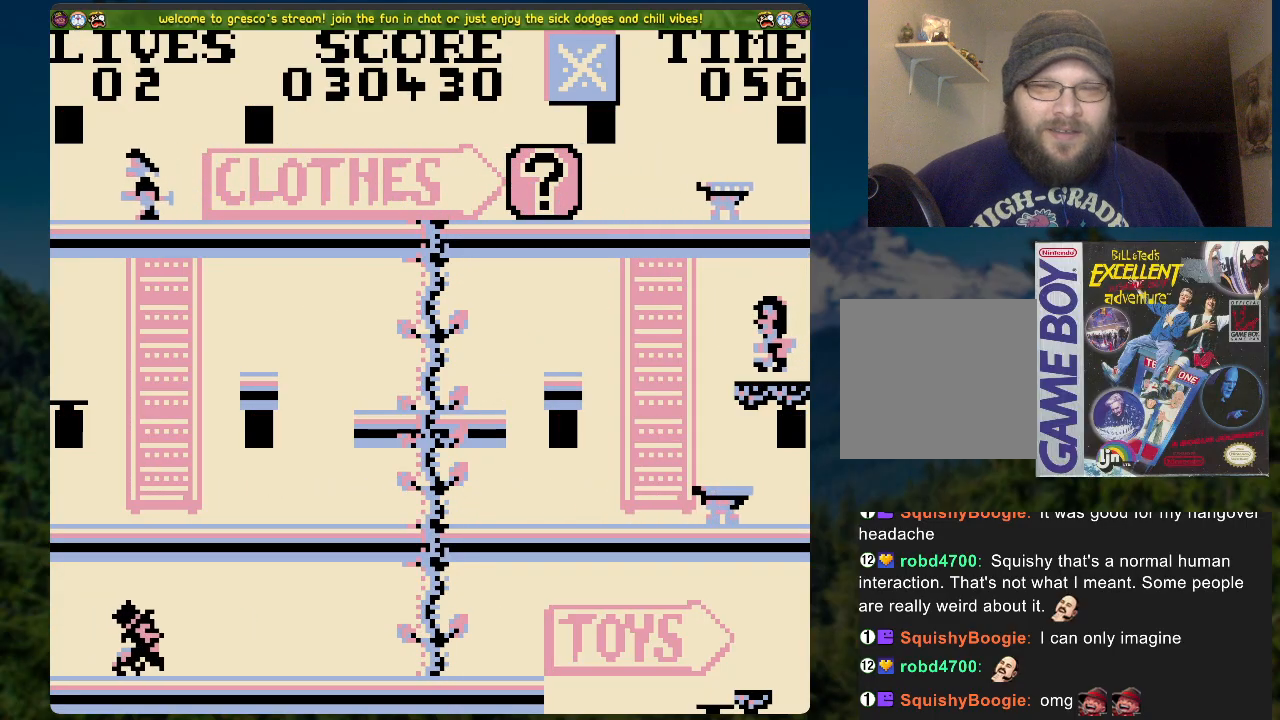
{"buttons": ["DPAD_LEFT"], "left_stick": "center", "right_stick": "center", "events": [[502, "A", "up"]]}
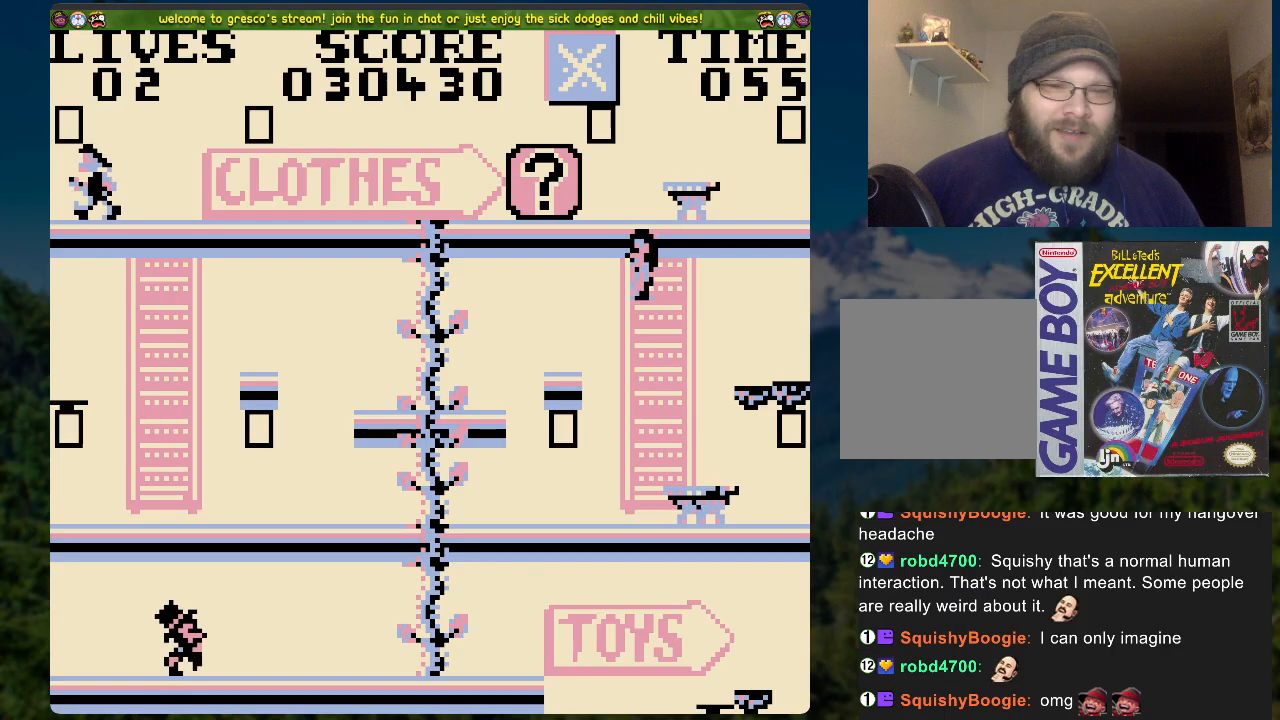
{"buttons": ["DPAD_LEFT"], "left_stick": "center", "right_stick": "center", "events": []}
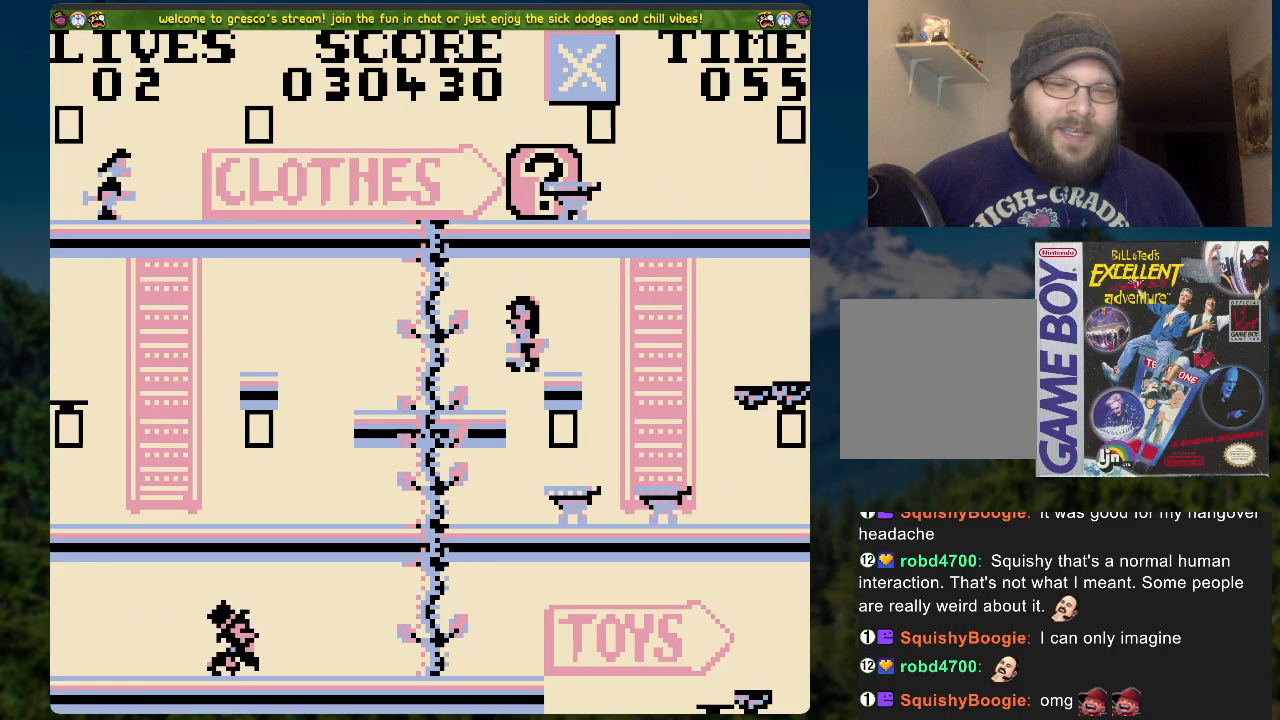
{"buttons": [], "left_stick": "center", "right_stick": "center", "events": [[301, "DPAD_LEFT", "up"]]}
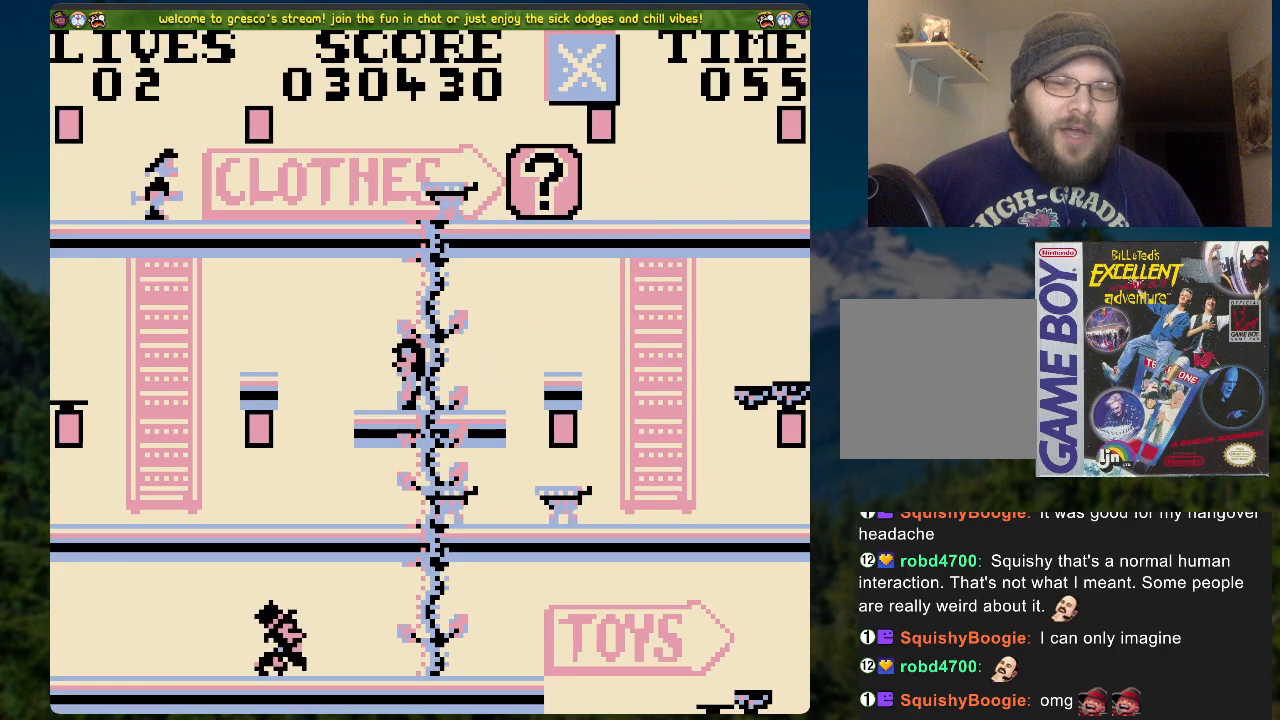
{"buttons": [], "left_stick": "center", "right_stick": "center", "events": []}
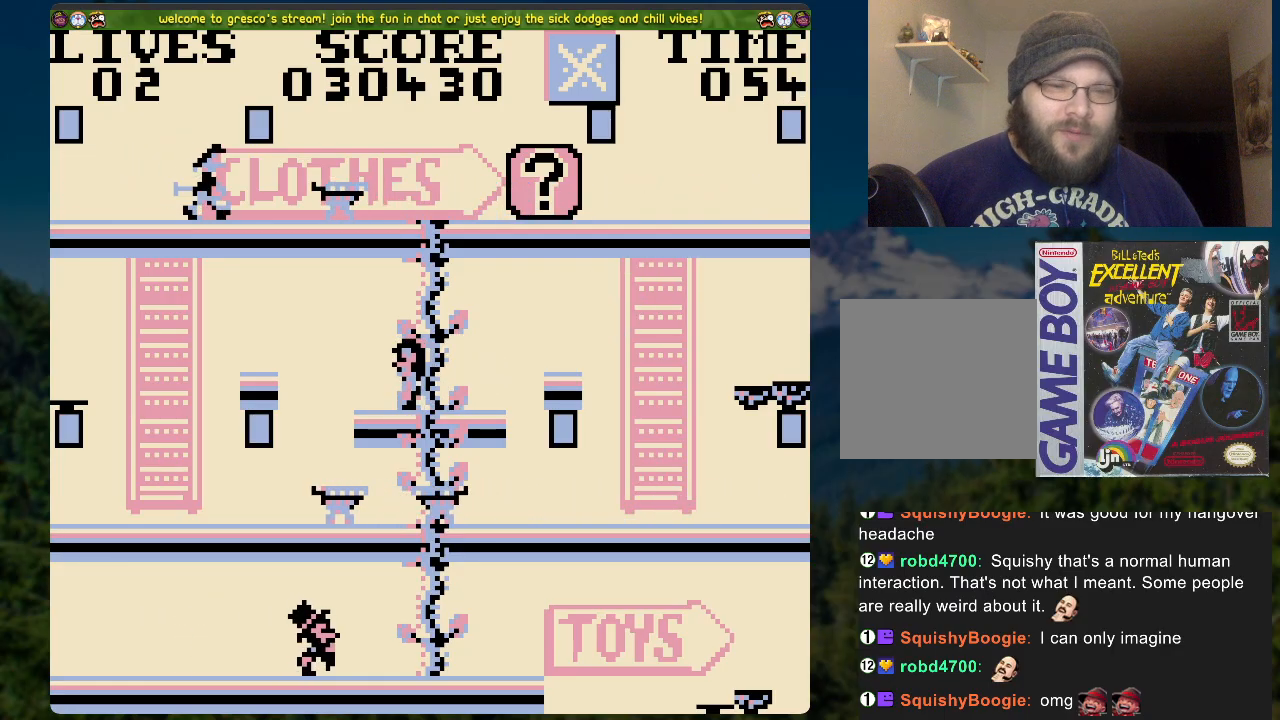
{"buttons": ["DPAD_LEFT"], "left_stick": "center", "right_stick": "center", "events": [[251, "DPAD_LEFT", "down"], [351, "A", "down"], [468, "A", "up"]]}
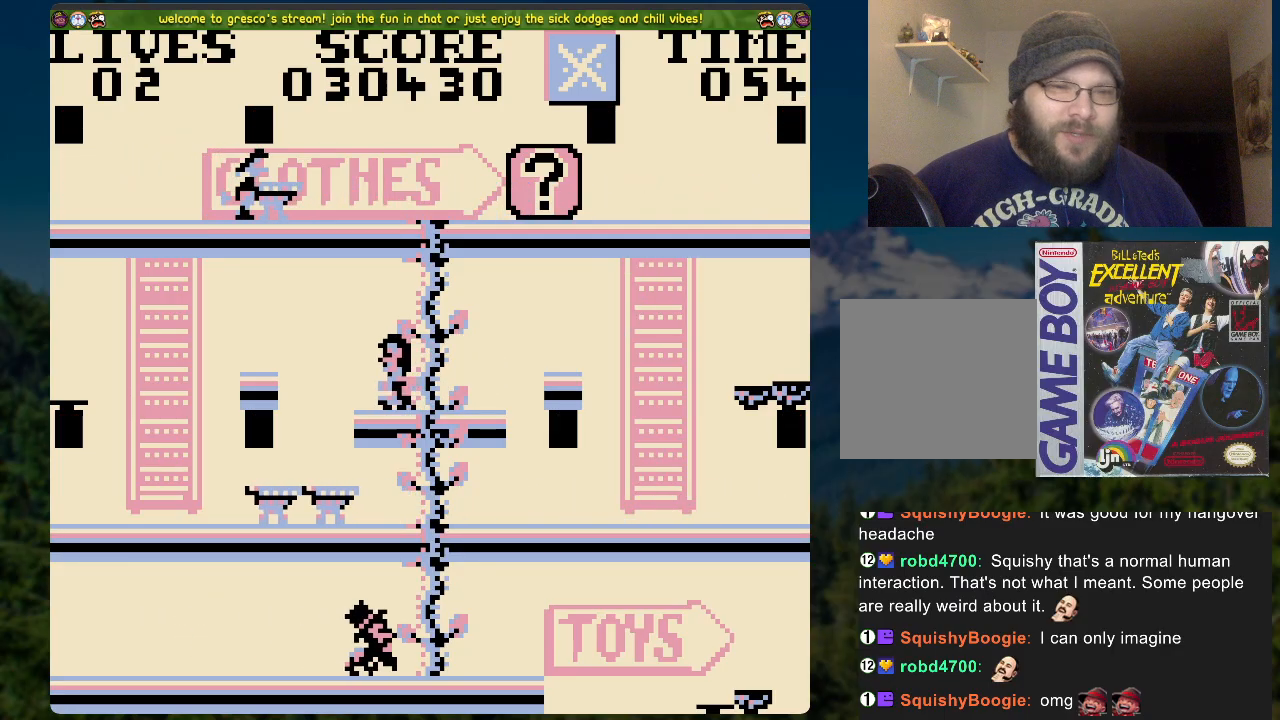
{"buttons": [], "left_stick": "center", "right_stick": "center", "events": [[284, "DPAD_LEFT", "up"]]}
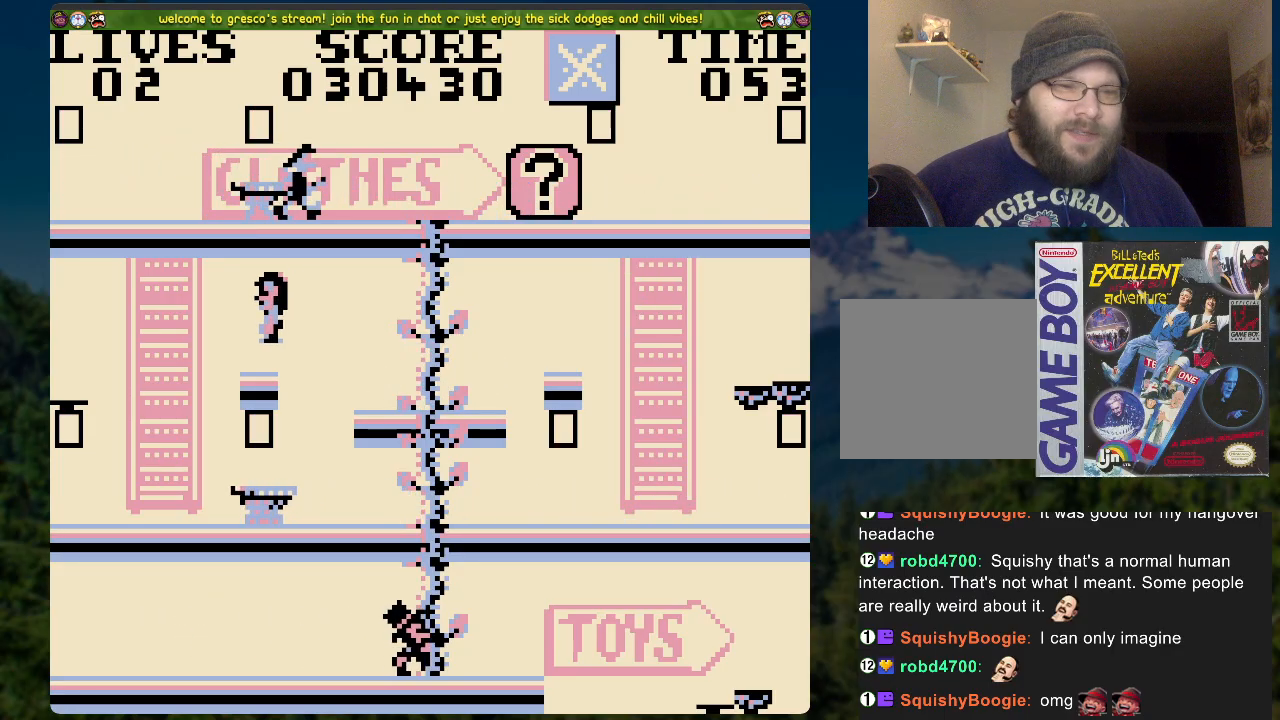
{"buttons": [], "left_stick": "center", "right_stick": "center", "events": []}
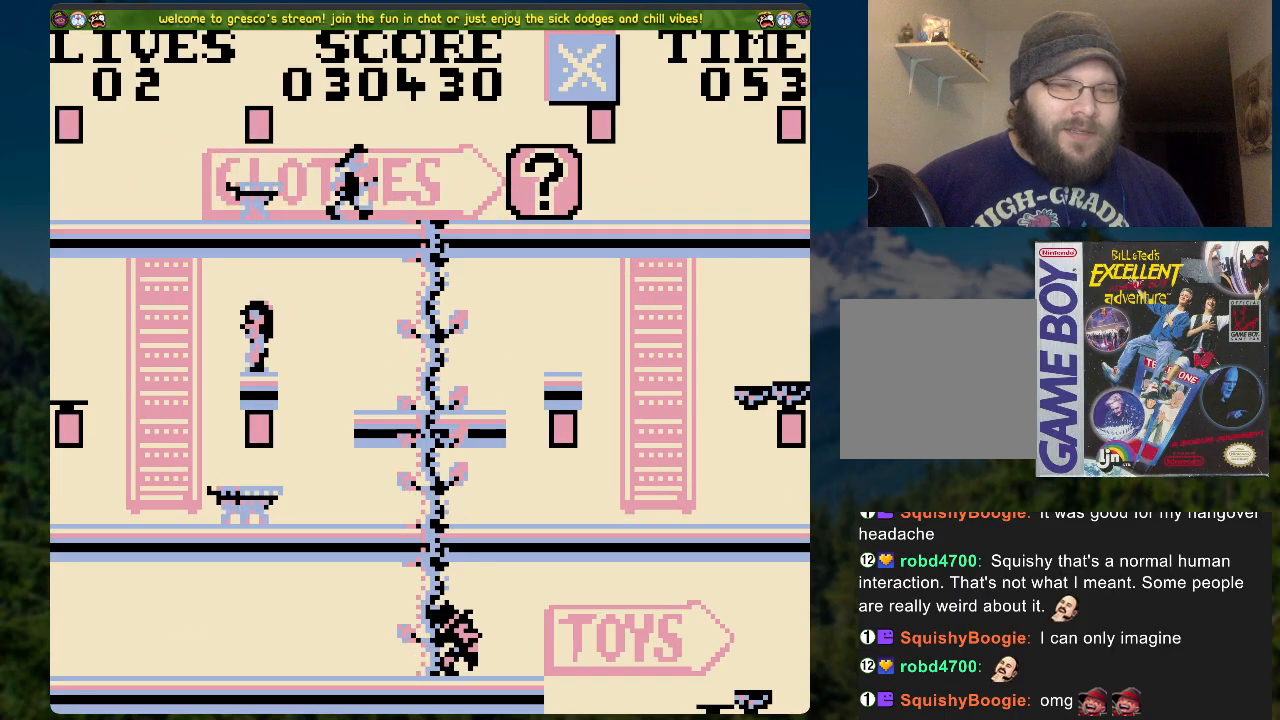
{"buttons": [], "left_stick": "center", "right_stick": "center", "events": []}
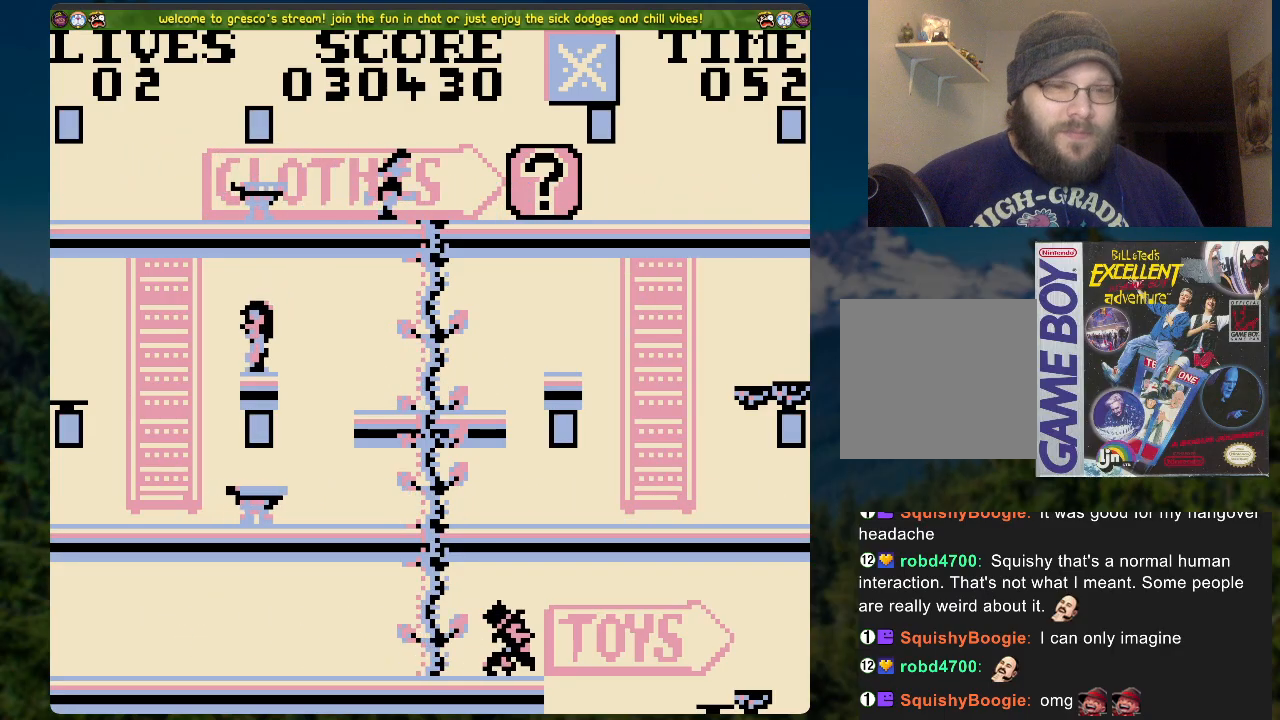
{"buttons": ["DPAD_LEFT"], "left_stick": "center", "right_stick": "center", "events": [[452, "DPAD_LEFT", "down"]]}
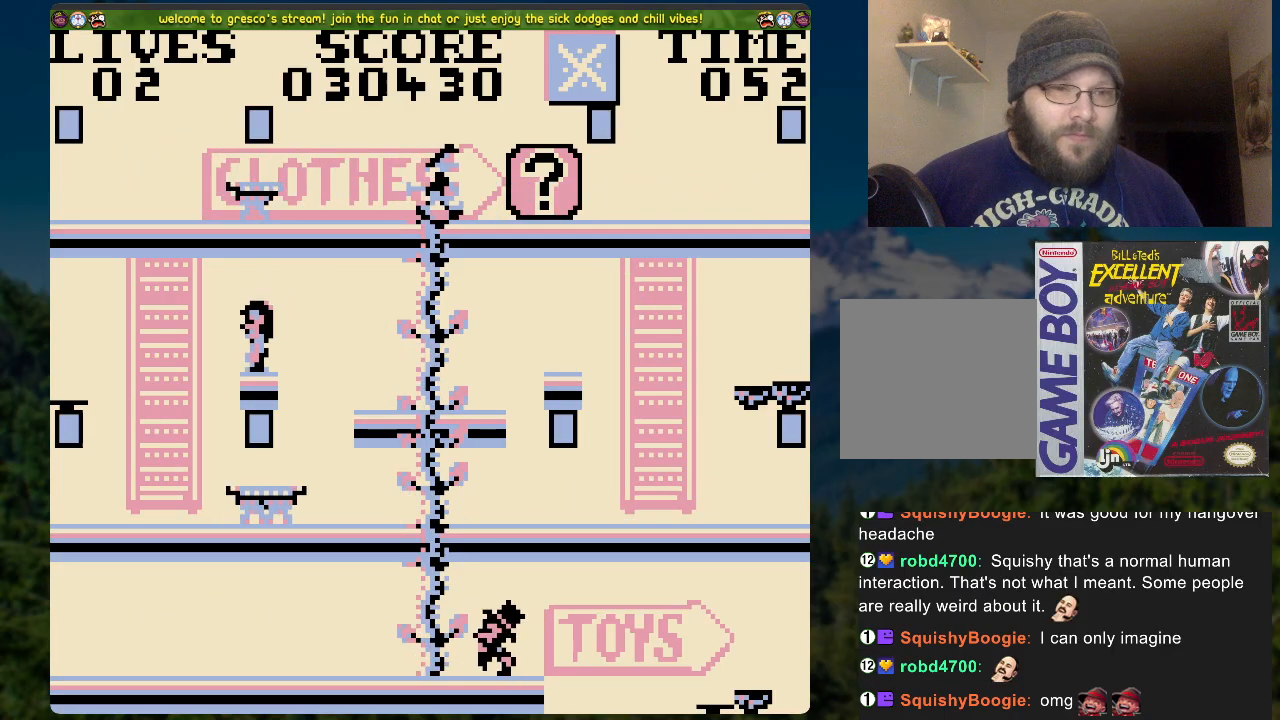
{"buttons": ["DPAD_LEFT"], "left_stick": "center", "right_stick": "center", "events": [[34, "A", "down"], [134, "A", "up"]]}
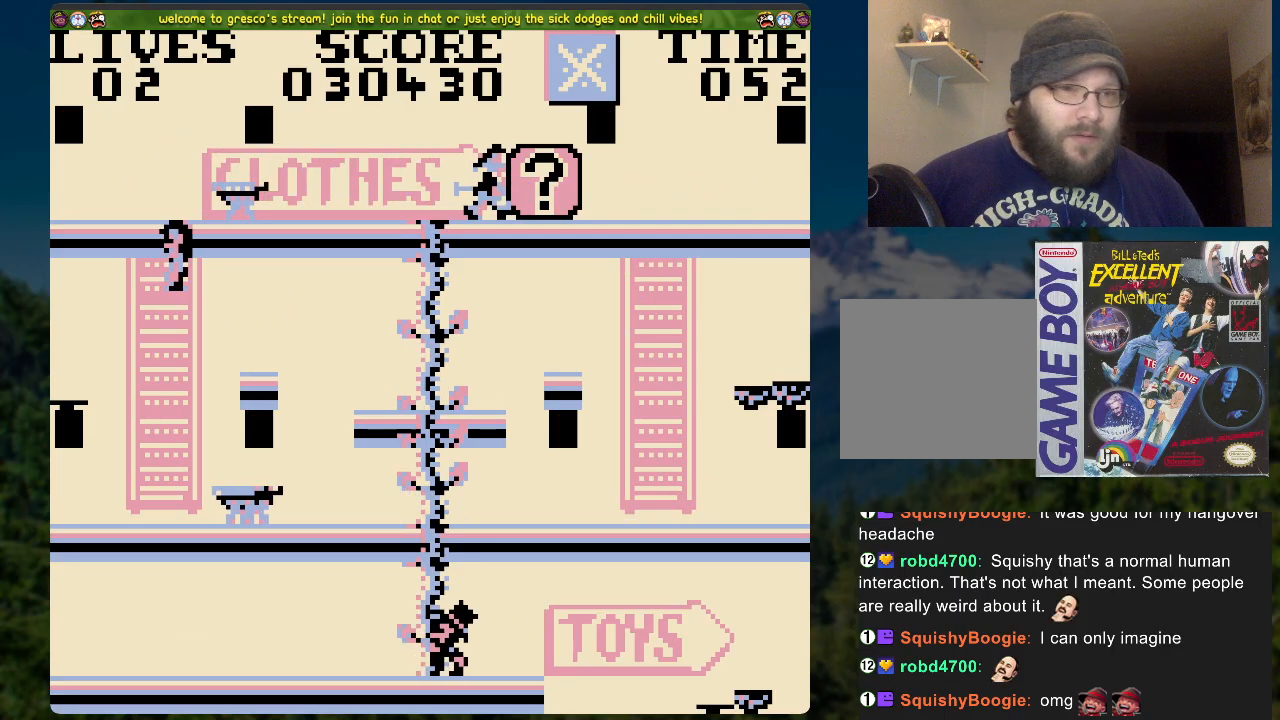
{"buttons": [], "left_stick": "center", "right_stick": "center", "events": [[451, "DPAD_LEFT", "up"]]}
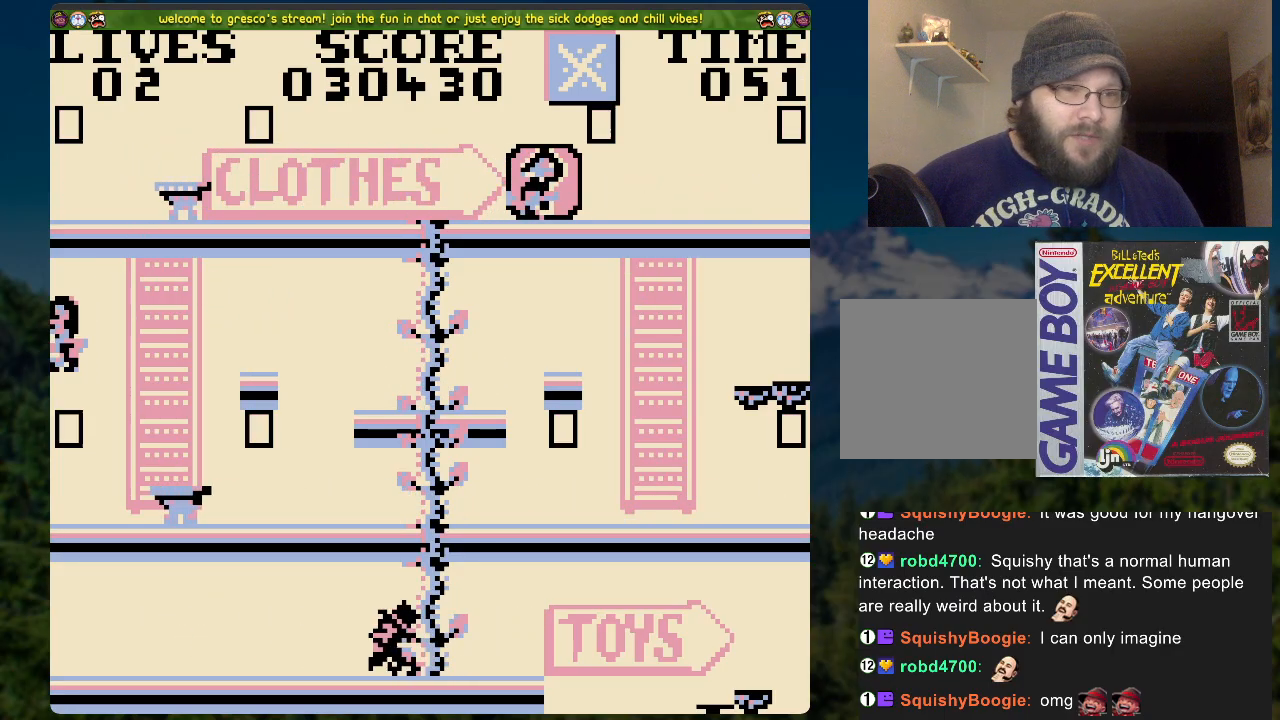
{"buttons": [], "left_stick": "center", "right_stick": "center", "events": [[201, "A", "down"], [267, "DPAD_LEFT", "down"], [485, "A", "up"], [502, "DPAD_LEFT", "up"]]}
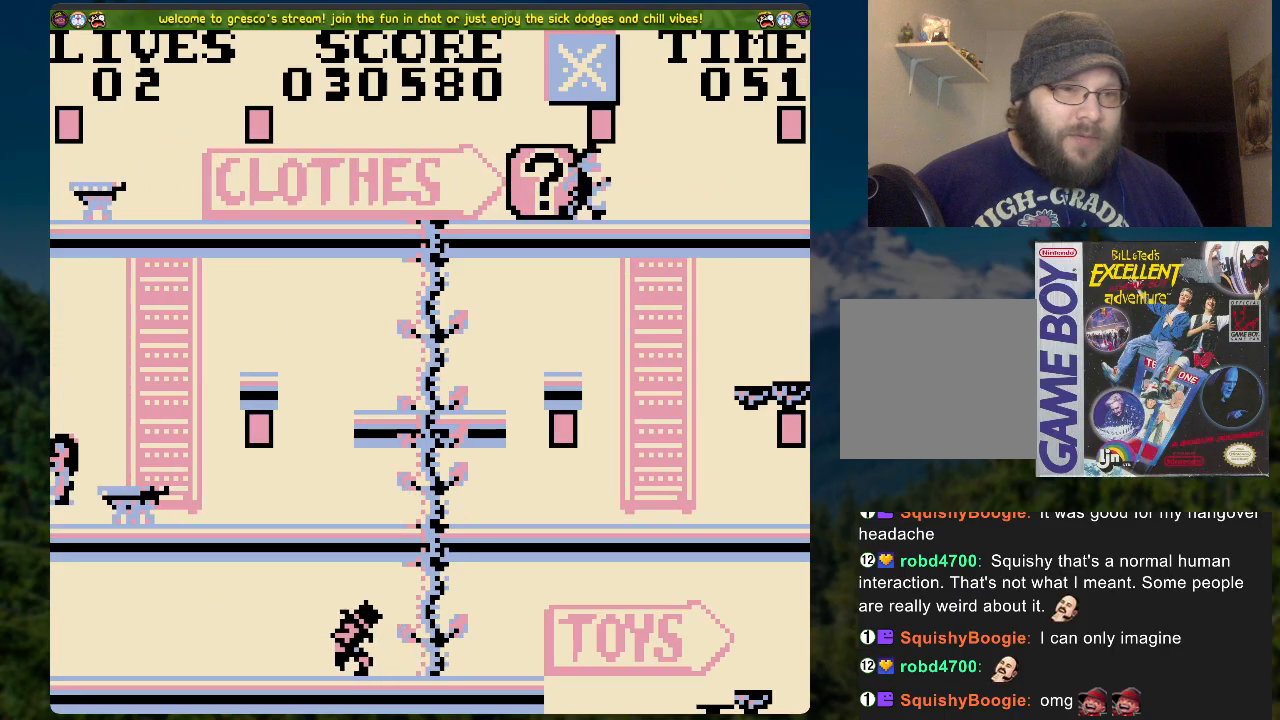
{"buttons": ["DPAD_RIGHT"], "left_stick": "center", "right_stick": "center", "events": [[468, "DPAD_RIGHT", "down"]]}
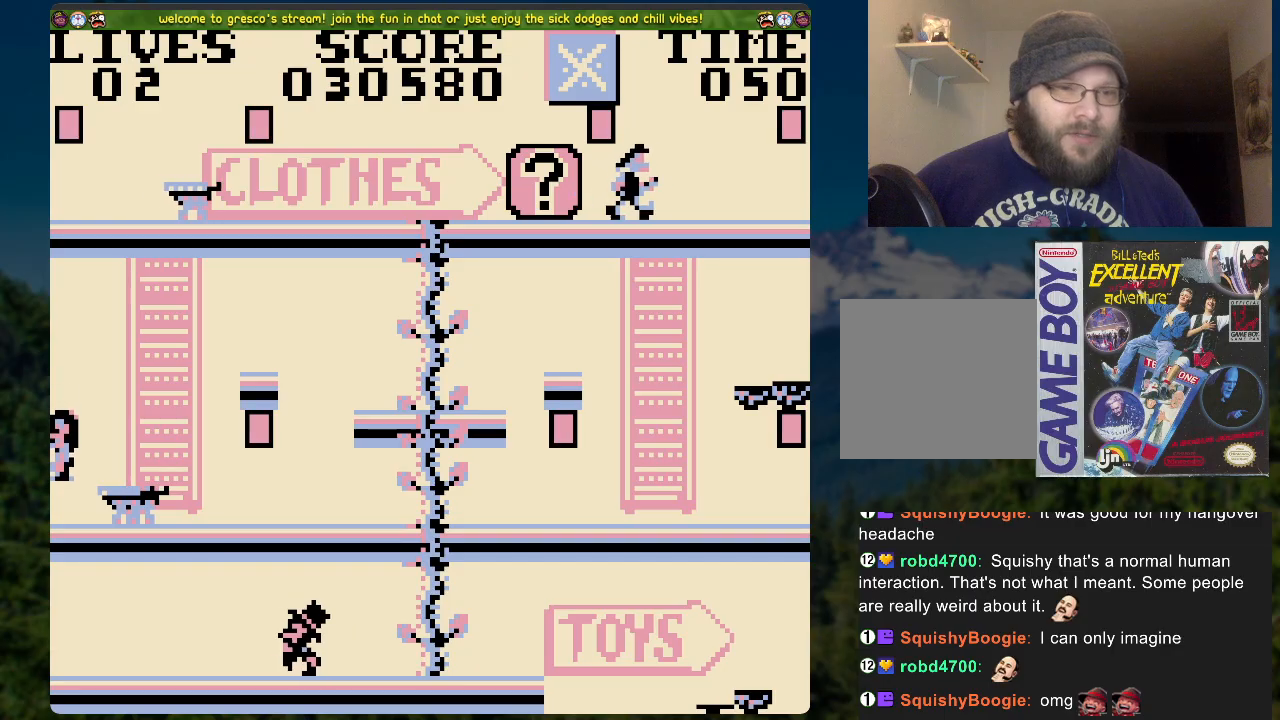
{"buttons": ["A", "DPAD_RIGHT"], "left_stick": "center", "right_stick": "center", "events": [[33, "A", "down"]]}
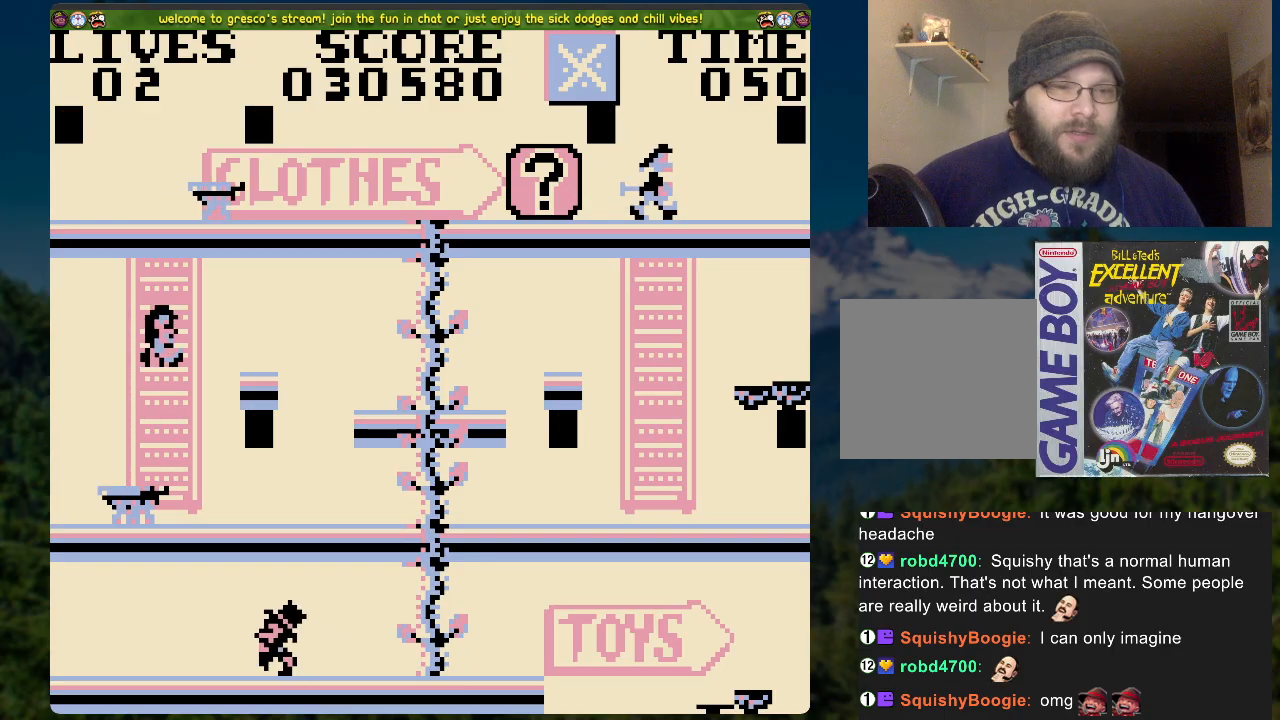
{"buttons": ["DPAD_RIGHT"], "left_stick": "center", "right_stick": "center", "events": [[100, "A", "up"]]}
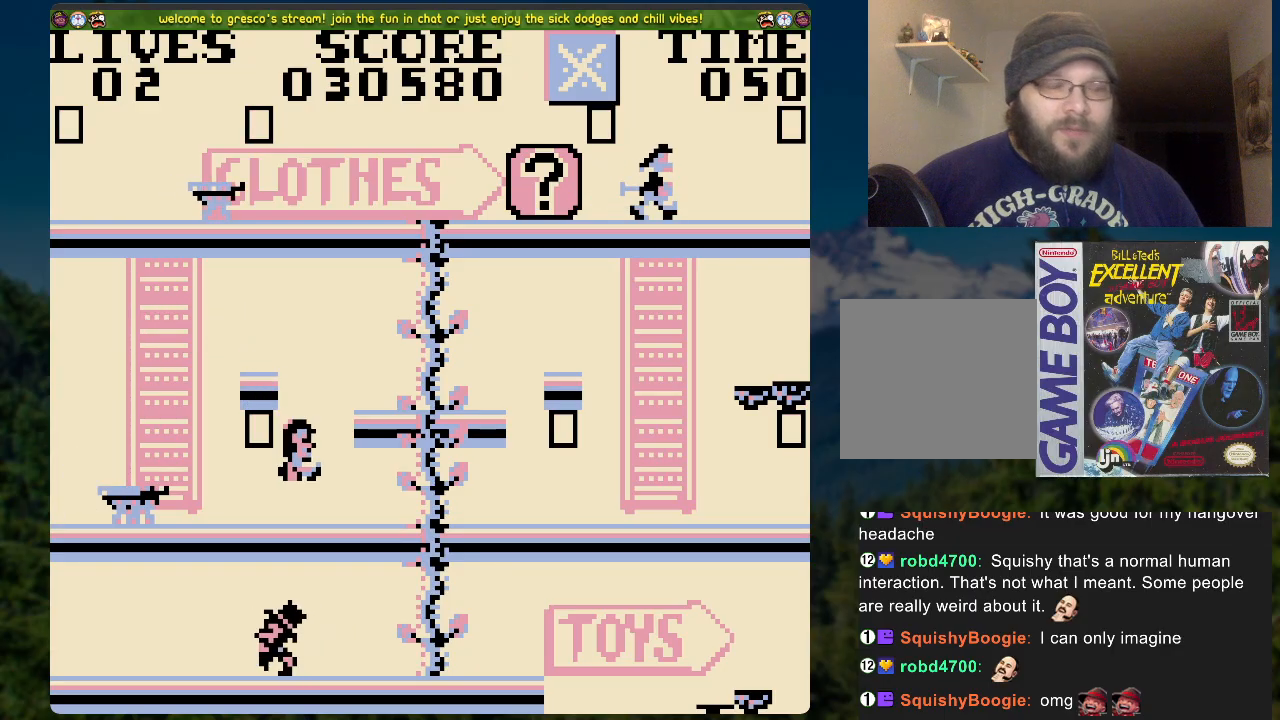
{"buttons": [], "left_stick": "center", "right_stick": "center", "events": [[167, "DPAD_RIGHT", "up"]]}
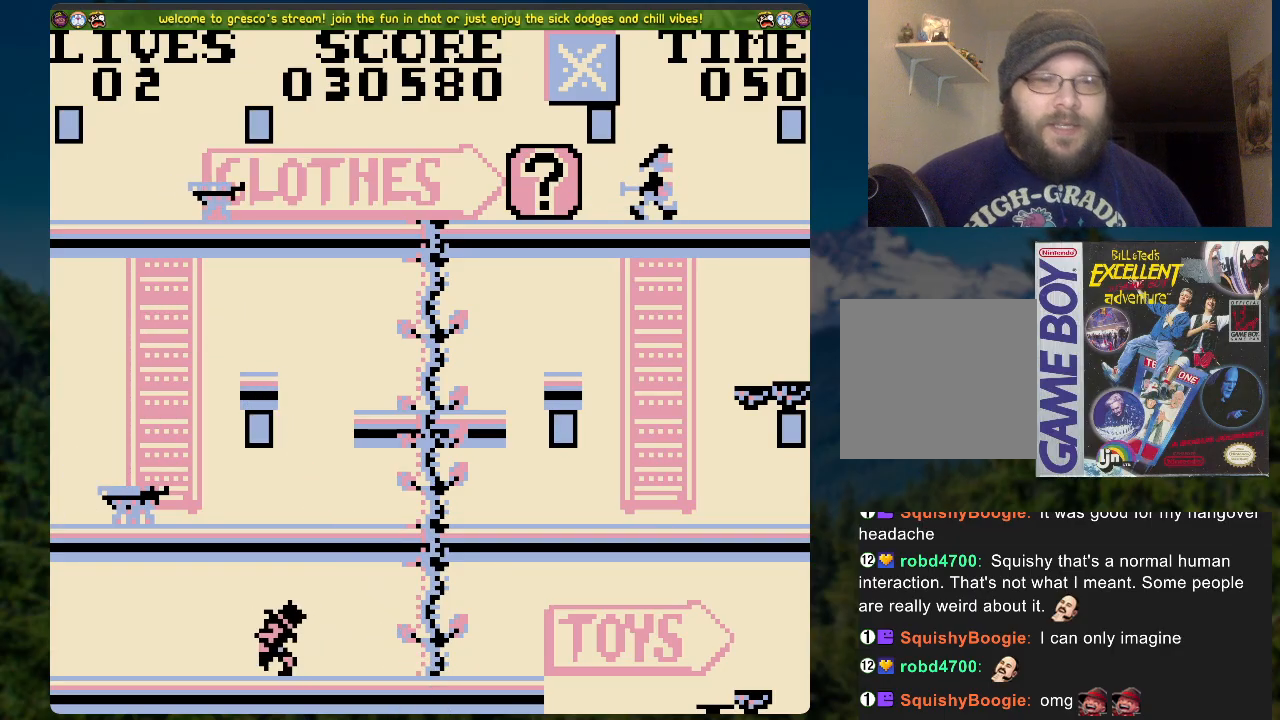
{"buttons": [], "left_stick": "center", "right_stick": "center", "events": []}
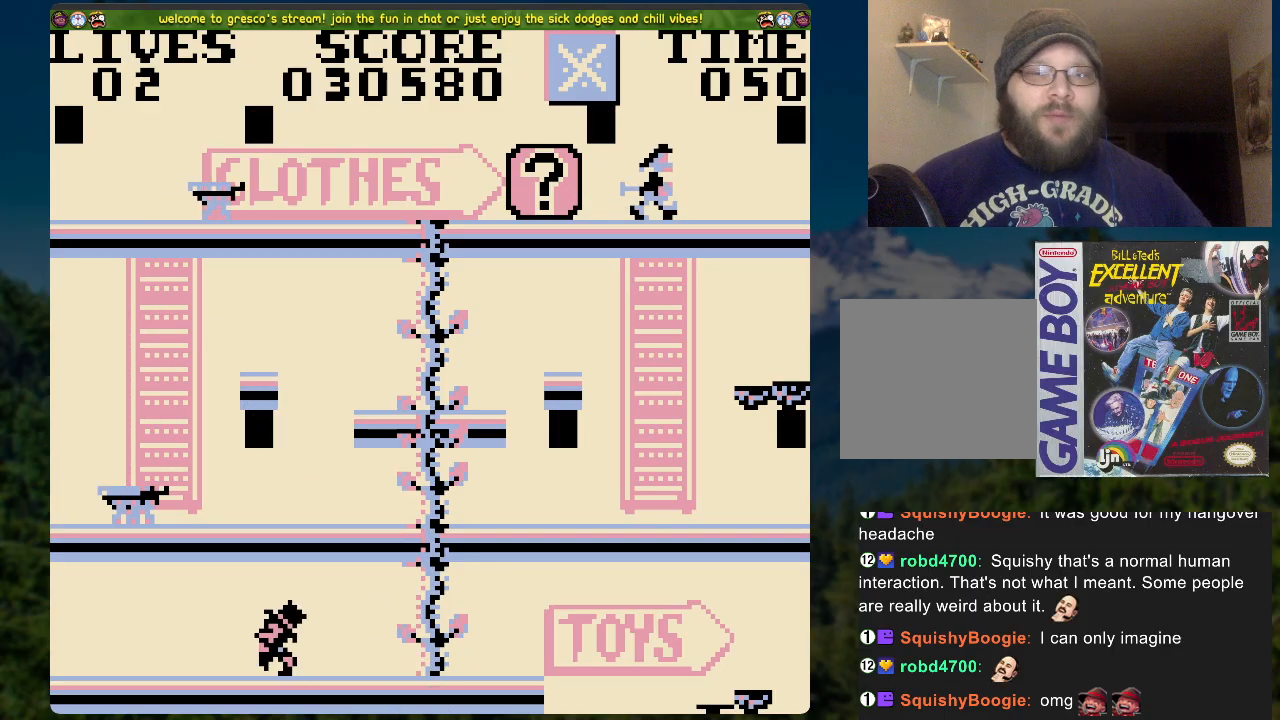
{"buttons": [], "left_stick": "center", "right_stick": "center", "events": []}
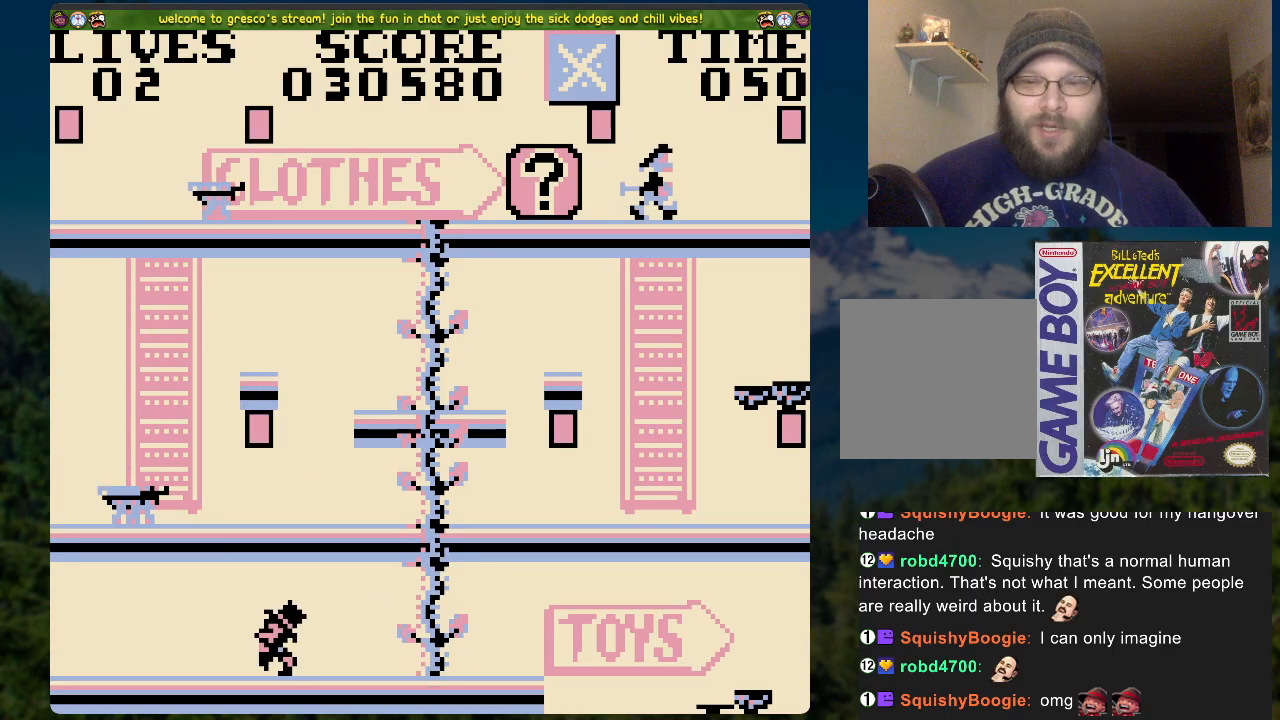
{"buttons": [], "left_stick": "center", "right_stick": "center", "events": []}
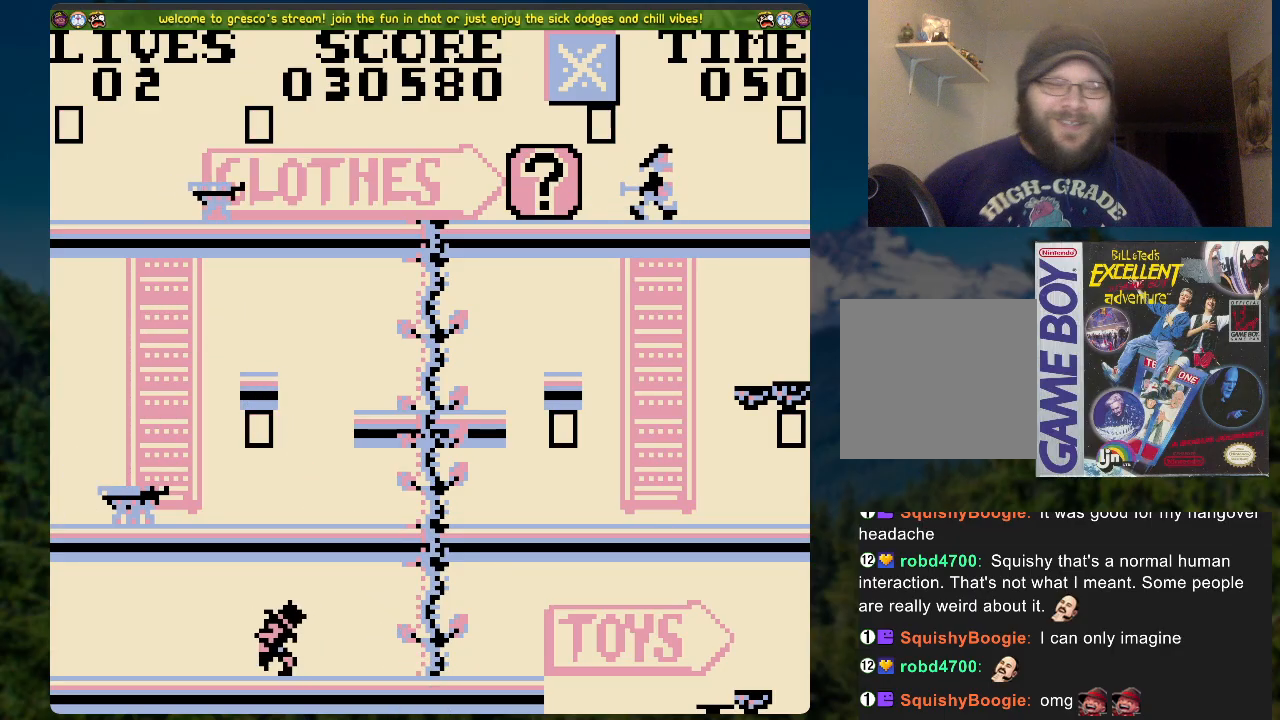
{"buttons": ["A"], "left_stick": "center", "right_stick": "center", "events": [[502, "A", "down"]]}
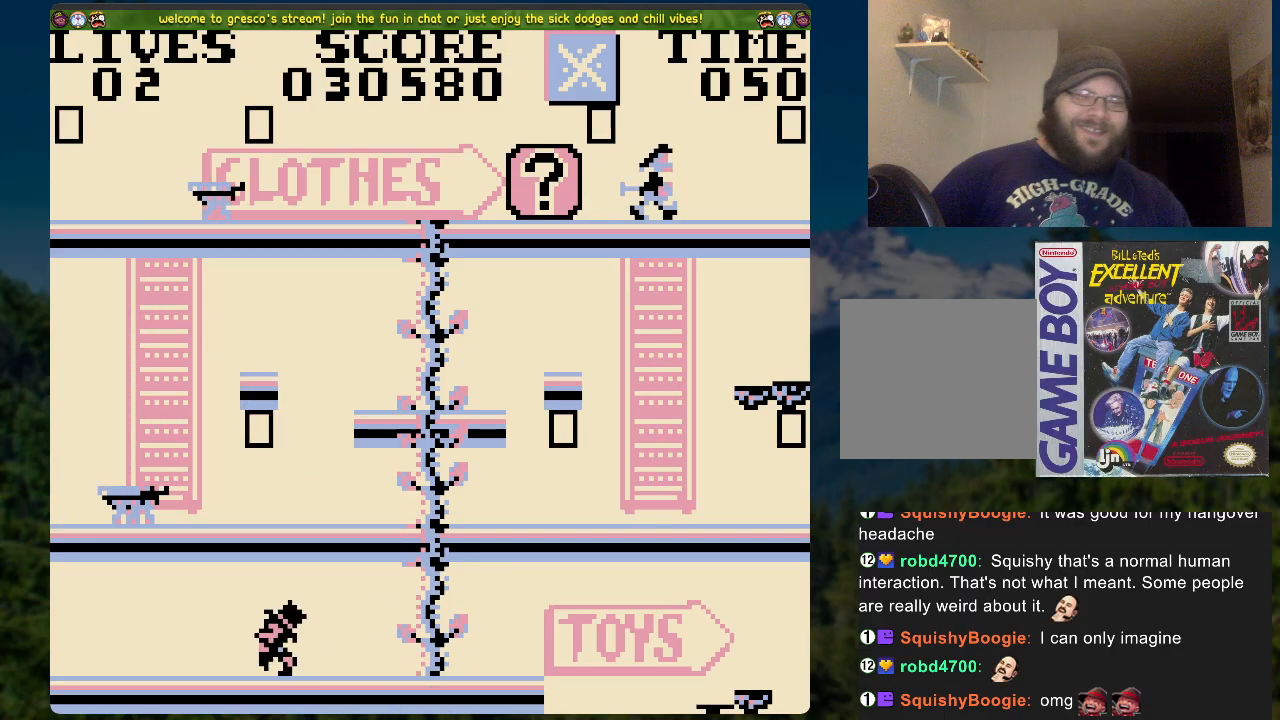
{"buttons": [], "left_stick": "center", "right_stick": "center", "events": [[201, "A", "up"]]}
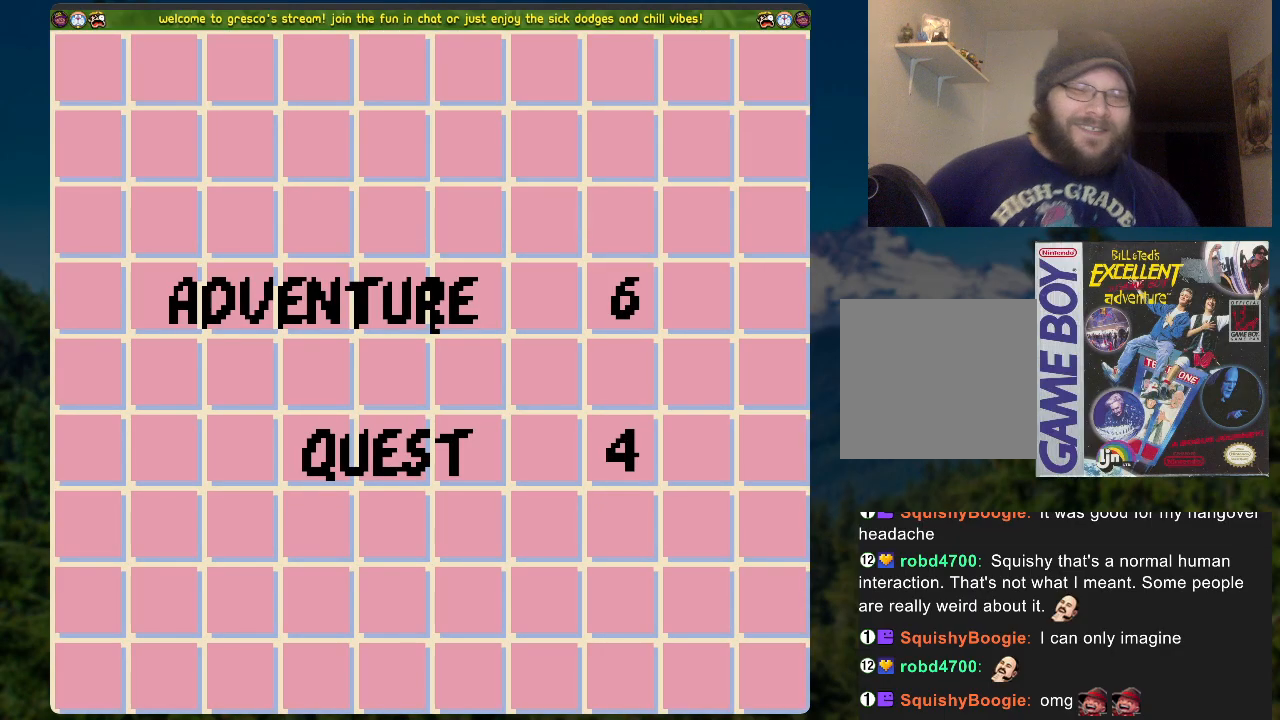
{"buttons": [], "left_stick": "center", "right_stick": "center", "events": [[117, "A", "down"], [284, "A", "up"]]}
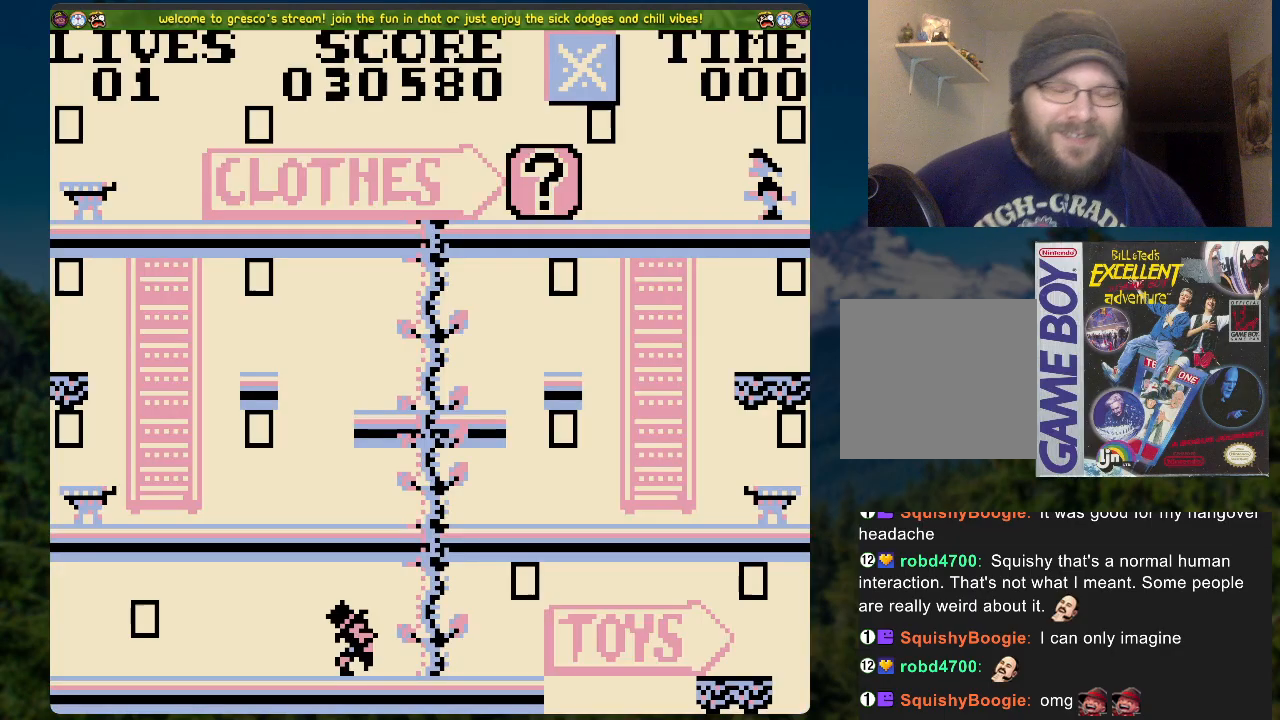
{"buttons": [], "left_stick": "center", "right_stick": "center", "events": []}